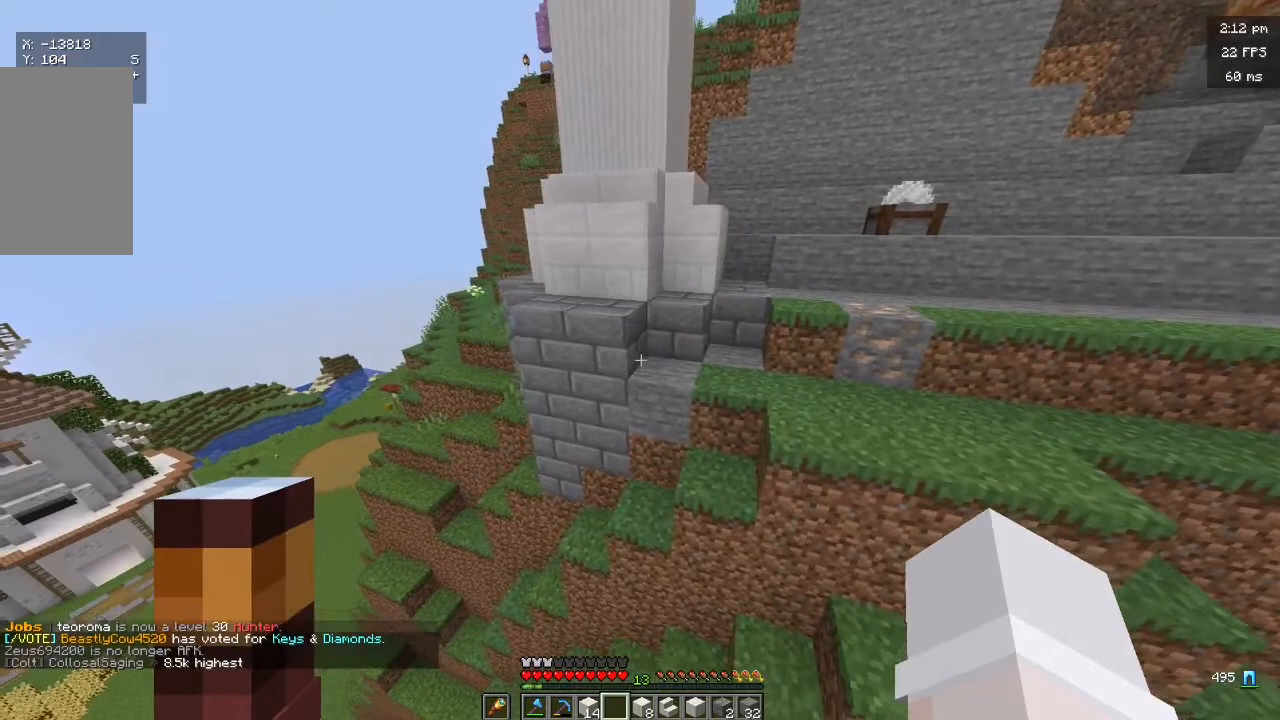
Gameplay with keyboard and mouse; each line is a JSON object with the keys and mouse buttons held at the frame after it. "events" lists presses ("down") and releases ("up") of "a", "d", "s", "w", "mouse_left" and "mouse_right" between this image and that frame as [ms after this image, input, new state], when the widget could be followed in between. "mouse_left", "mouse_right" = the "left", "right" buttons of the "mouse" list. No other keys are recorded. Fast repeated clicks can show as one long hold. Mouse movement is not recorded.
{"keys": [], "mouse": [], "events": [[100, "a", "down"], [233, "w", "down"], [467, "a", "up"], [467, "w", "up"]]}
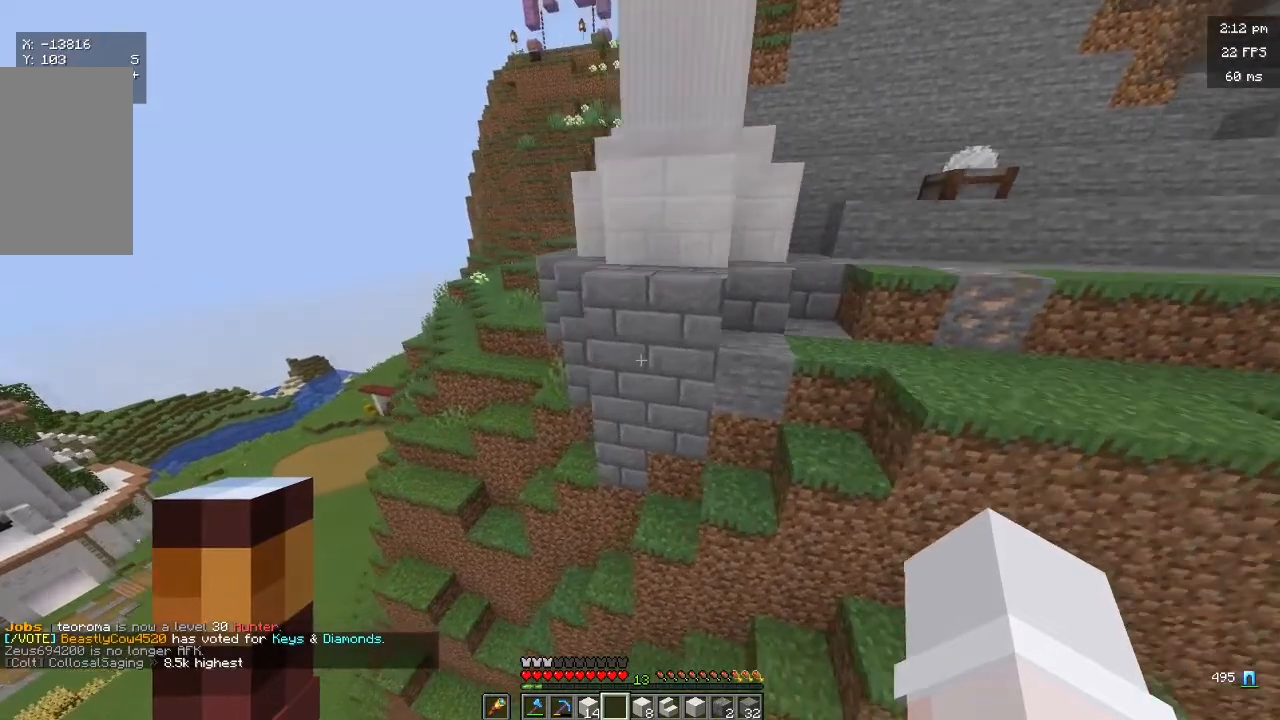
{"keys": [], "mouse": [], "events": []}
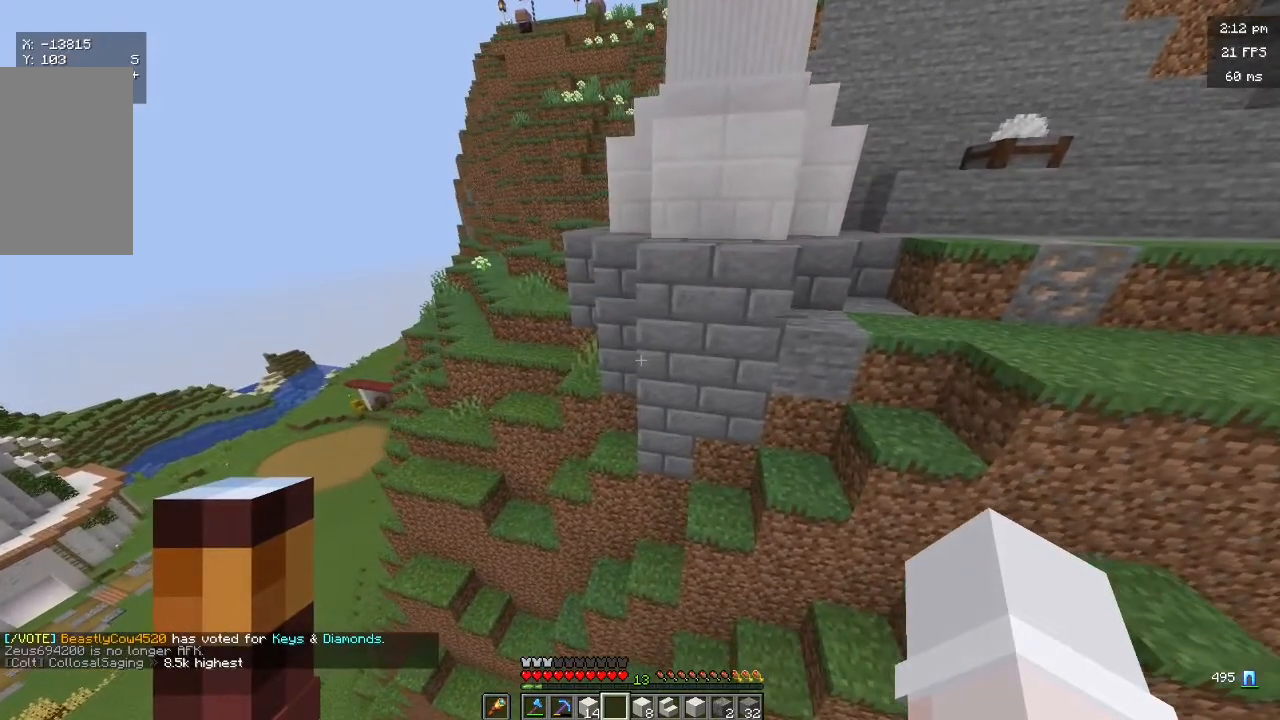
{"keys": [], "mouse": [], "events": []}
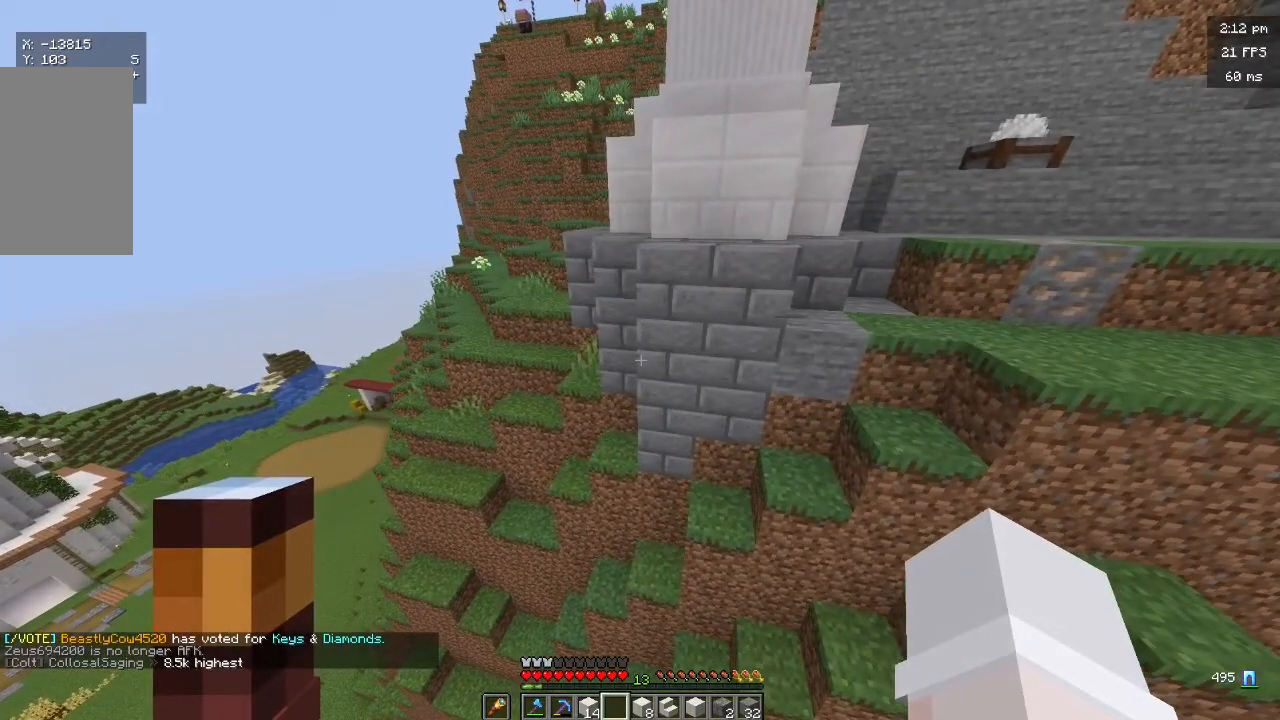
{"keys": [], "mouse": [], "events": []}
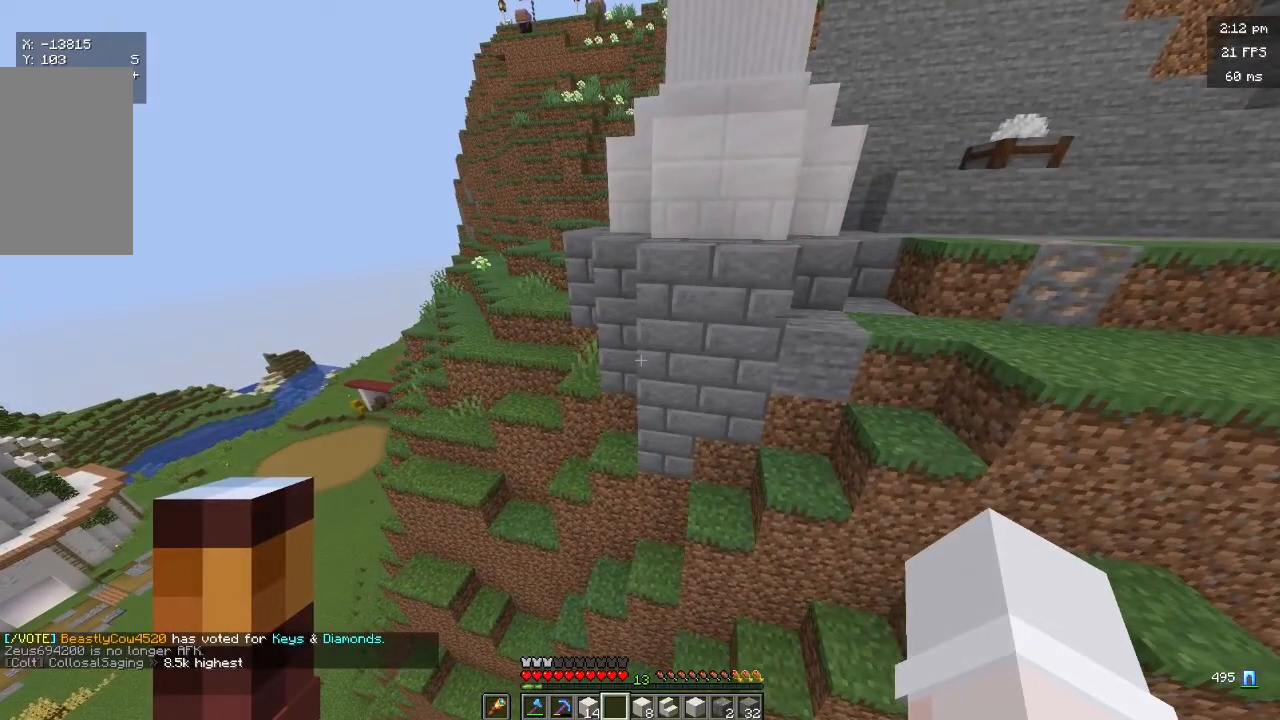
{"keys": [], "mouse": [], "events": []}
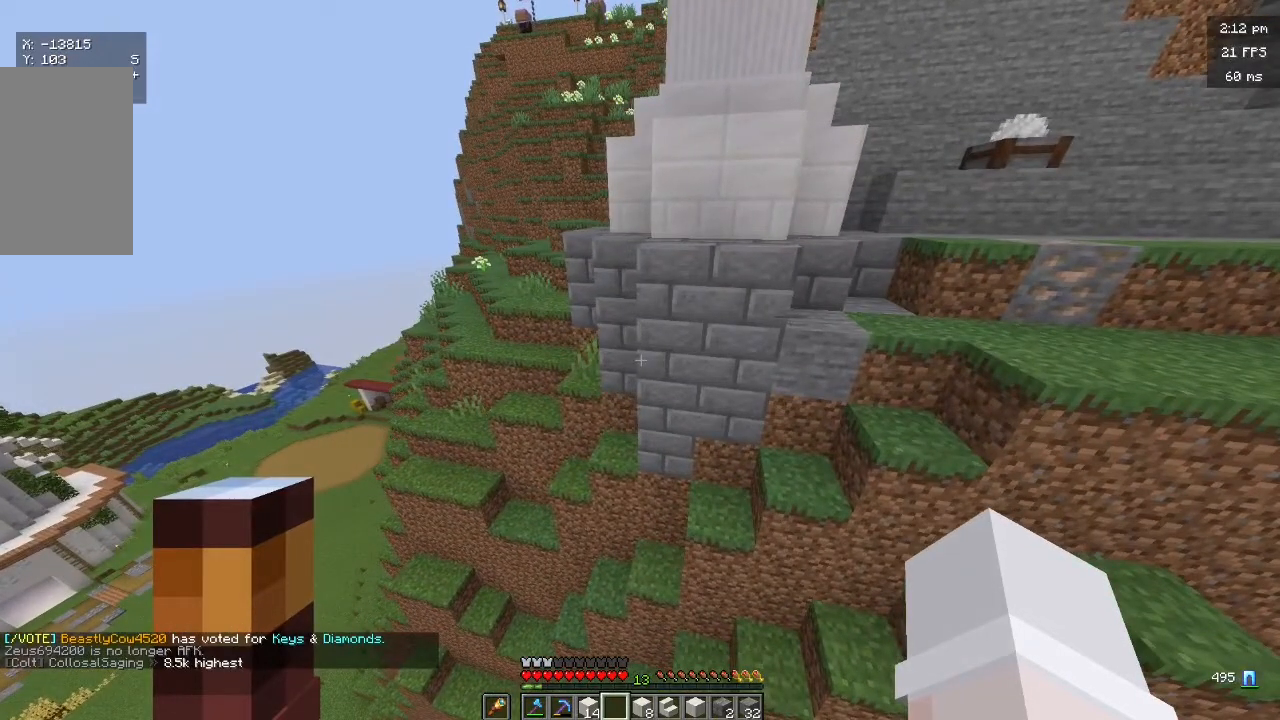
{"keys": [], "mouse": [], "events": []}
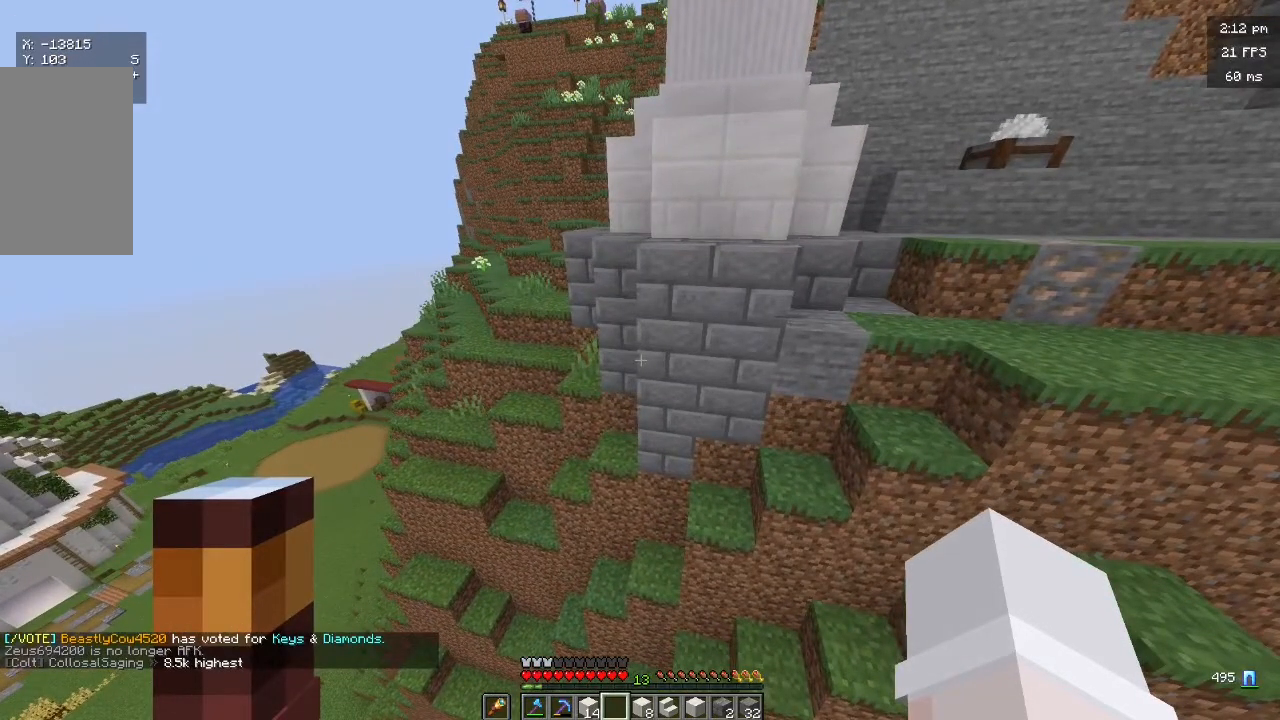
{"keys": [], "mouse": [], "events": []}
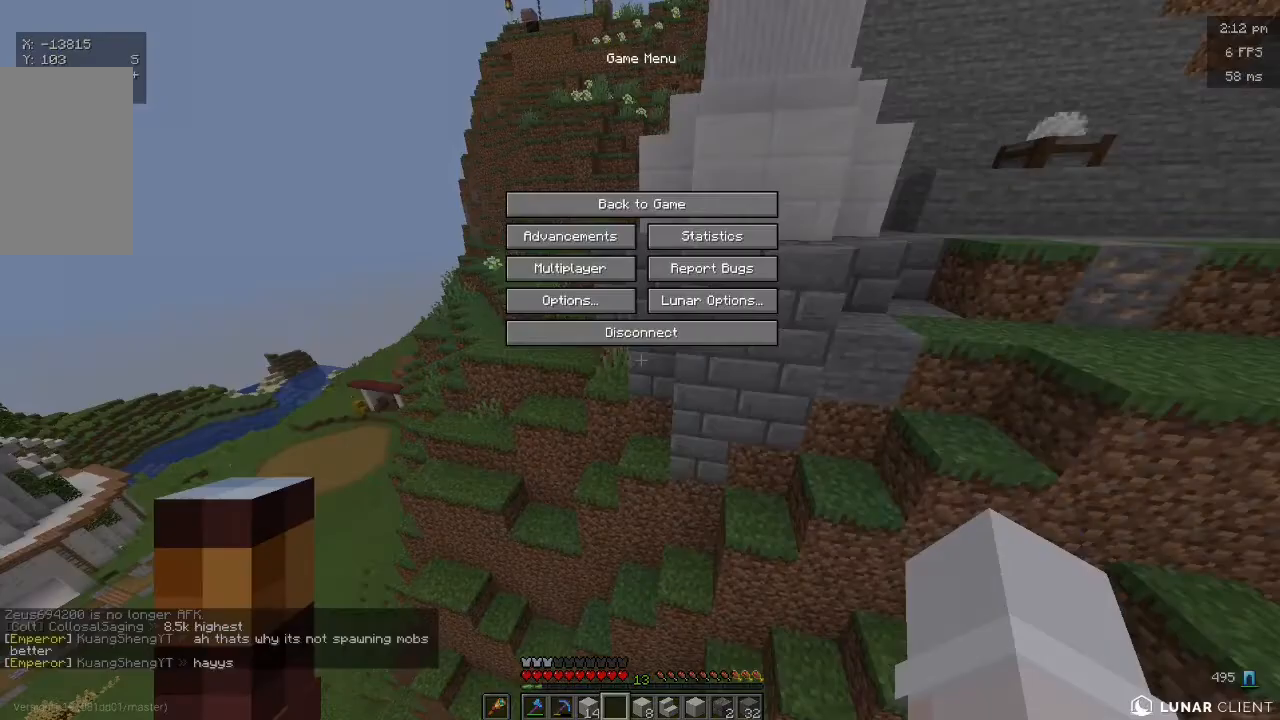
{"keys": [], "mouse": [], "events": []}
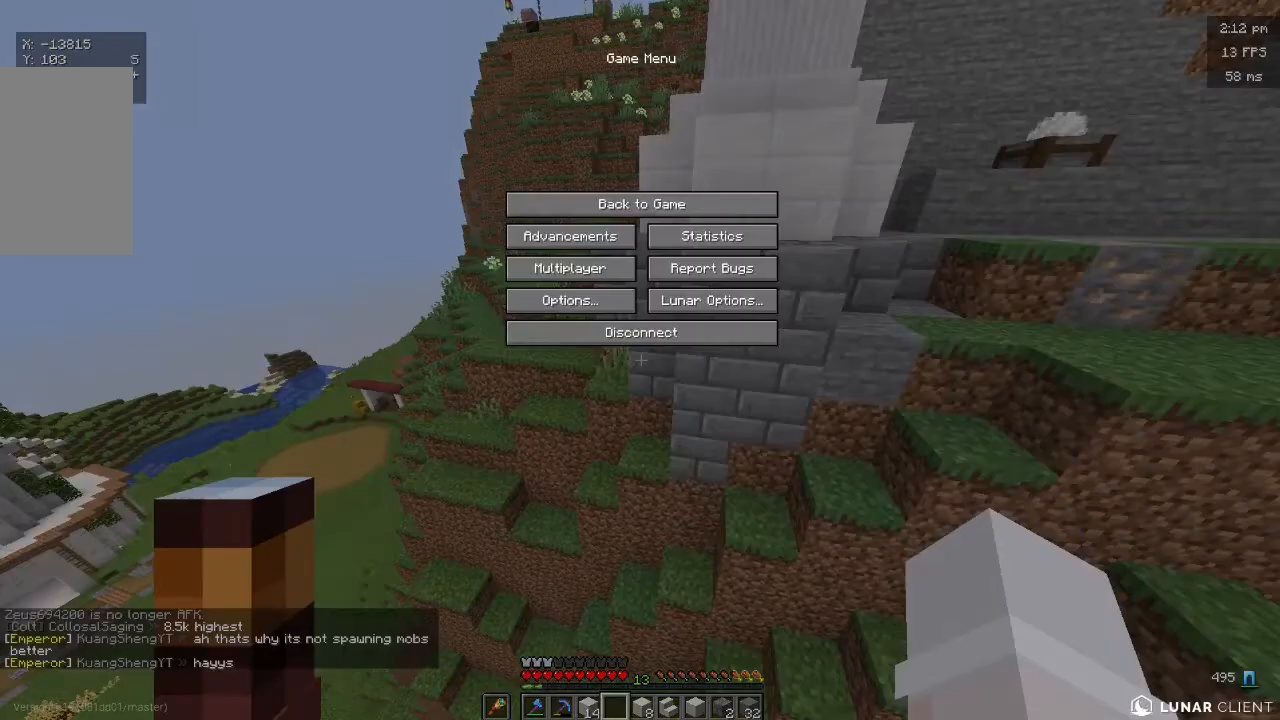
{"keys": ["a", "w"], "mouse": [], "events": [[433, "w", "down"], [500, "a", "down"]]}
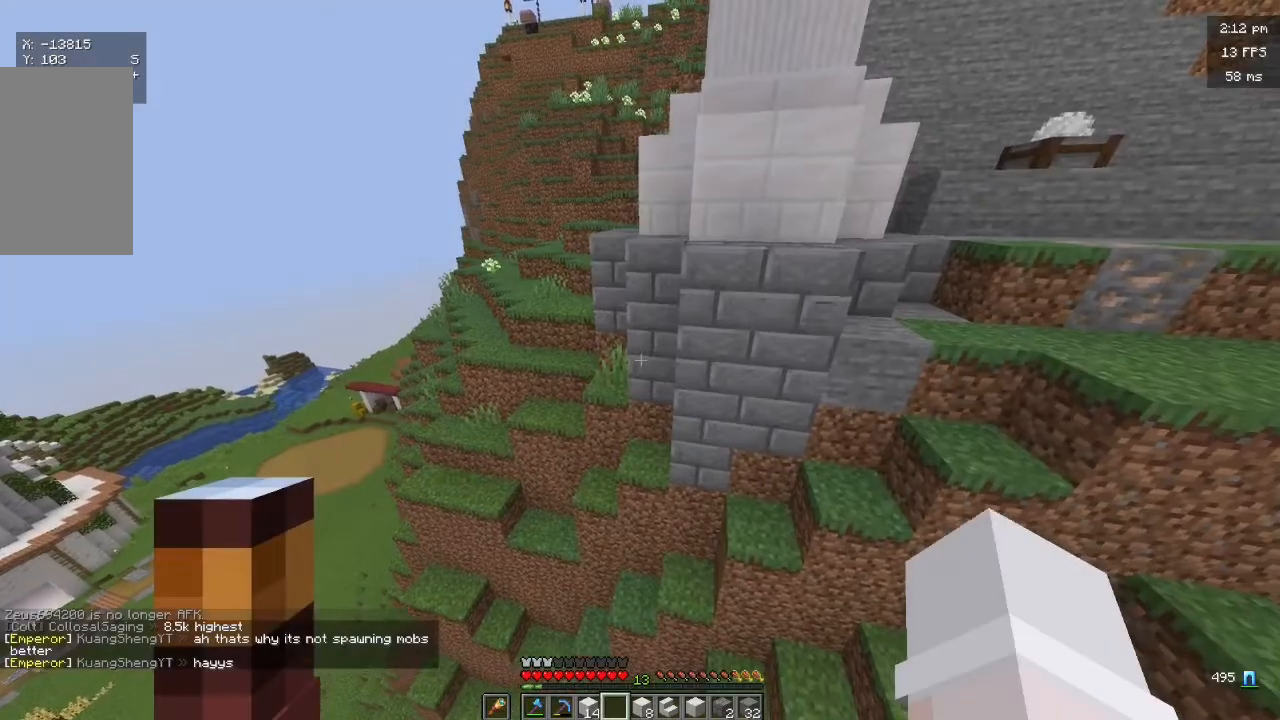
{"keys": ["a", "w"], "mouse": [], "events": []}
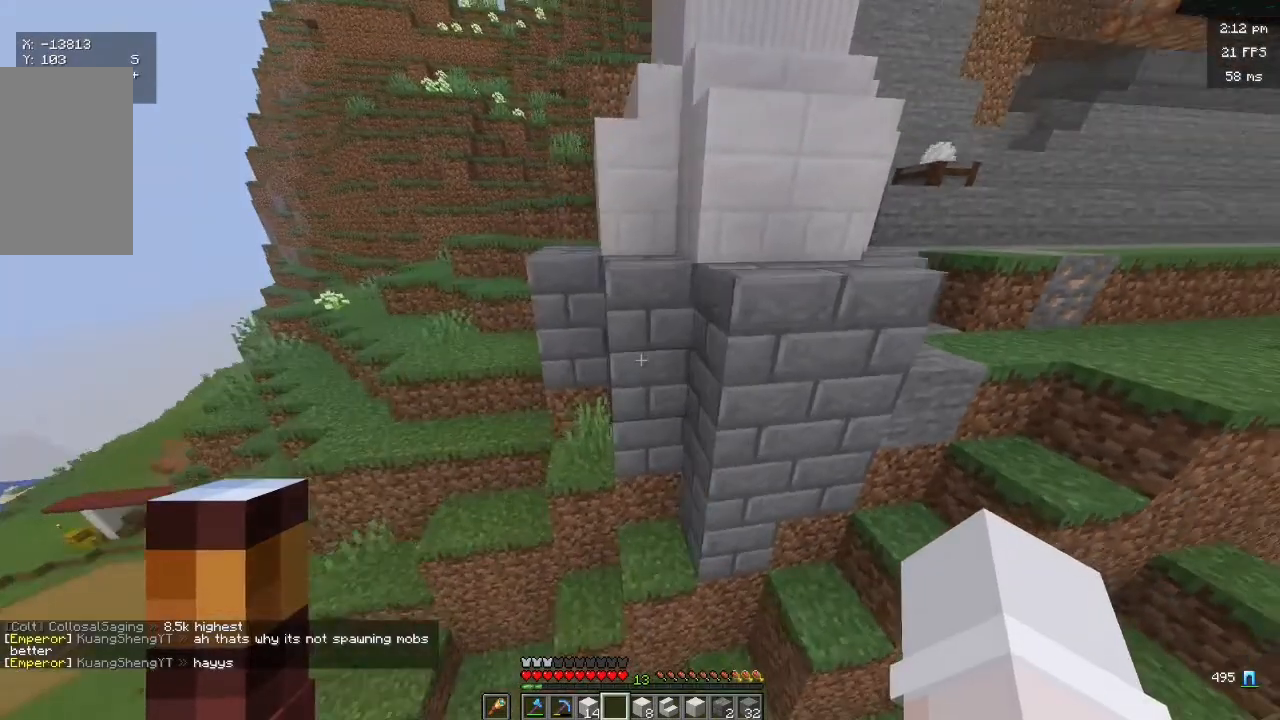
{"keys": [], "mouse": [], "events": [[100, "a", "up"], [167, "w", "up"]]}
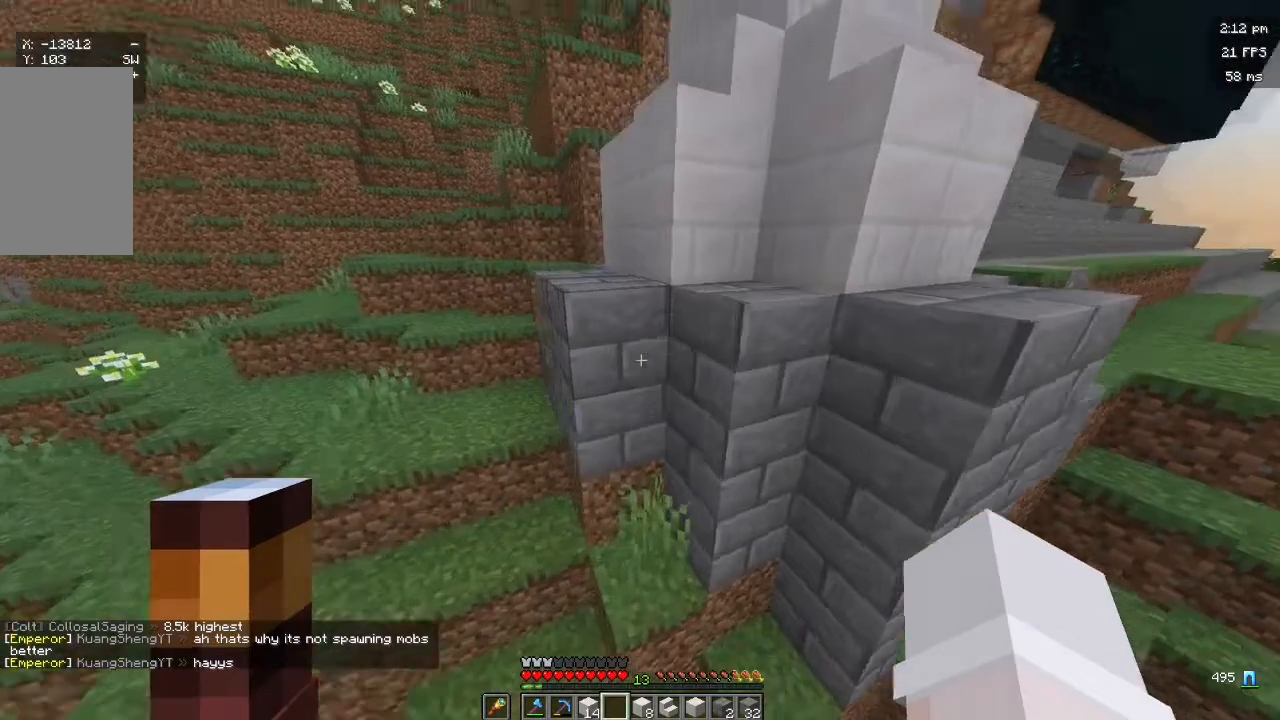
{"keys": ["d"], "mouse": [], "events": [[67, "w", "down"], [200, "d", "down"], [267, "w", "up"]]}
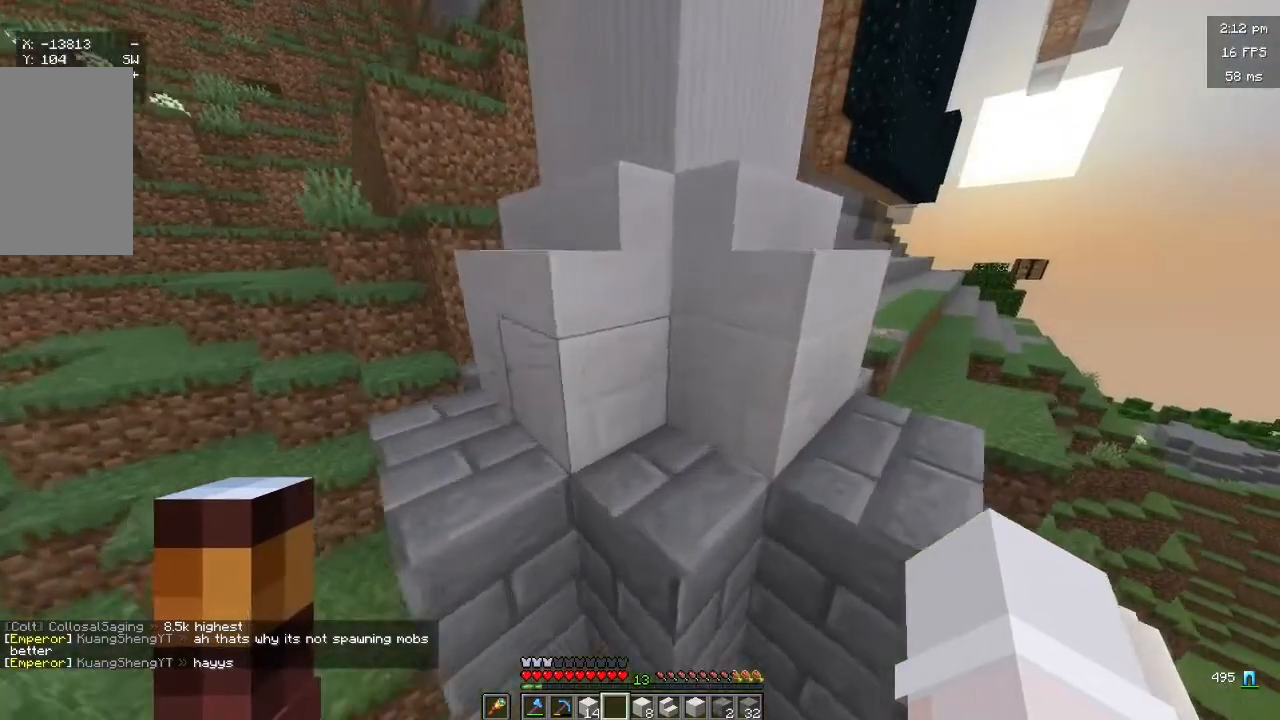
{"keys": ["d"], "mouse": [], "events": [[67, "d", "up"], [267, "d", "down"]]}
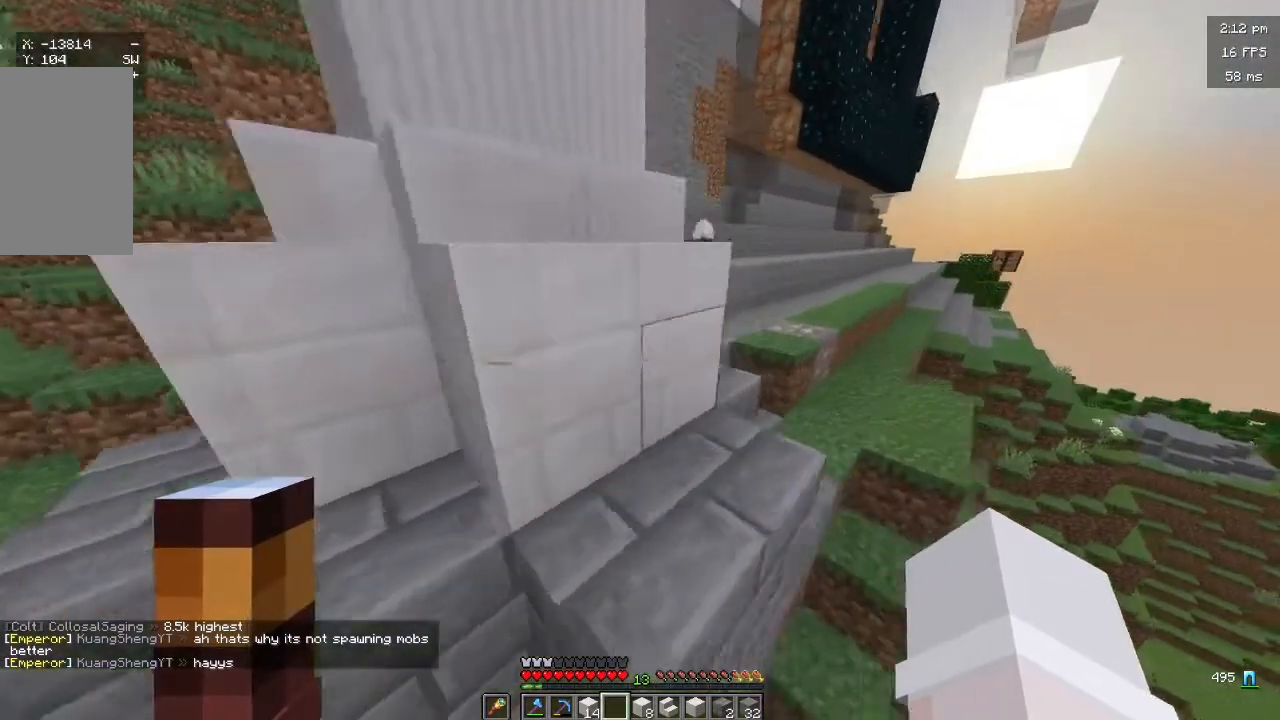
{"keys": ["d"], "mouse": [], "events": [[300, "a", "down"], [300, "w", "down"], [500, "a", "up"], [500, "w", "up"]]}
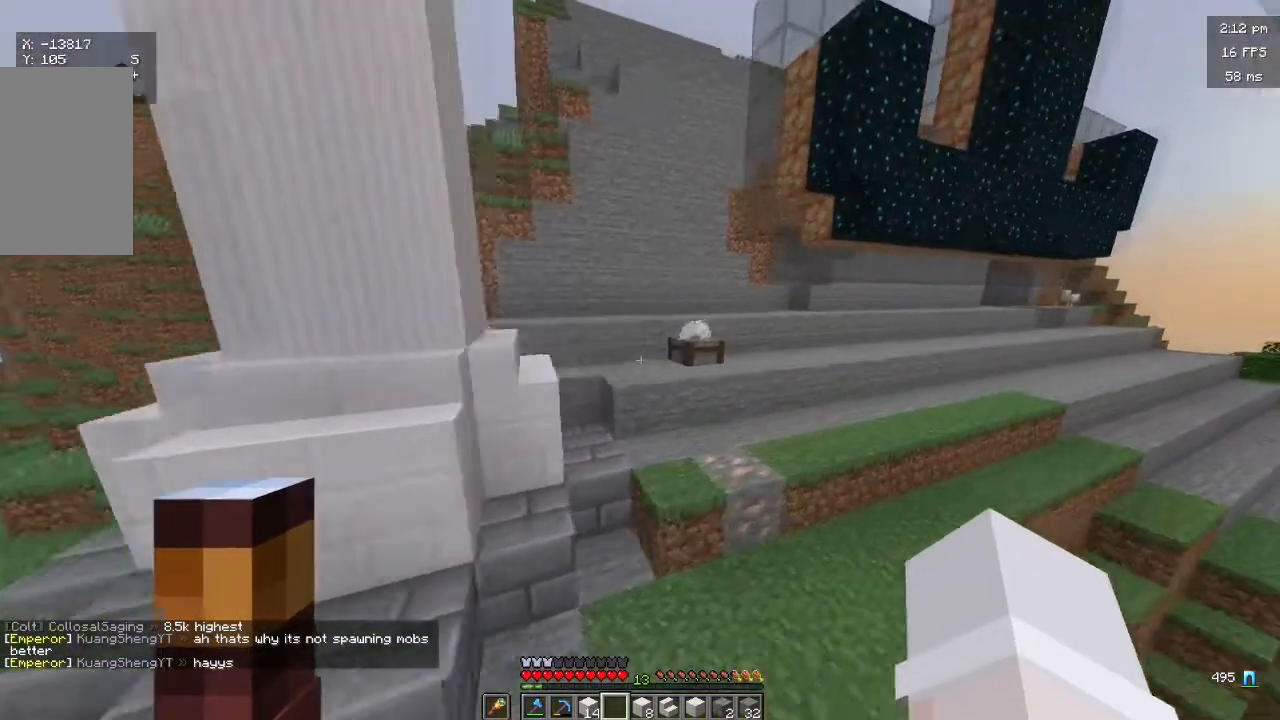
{"keys": ["d"], "mouse": [], "events": []}
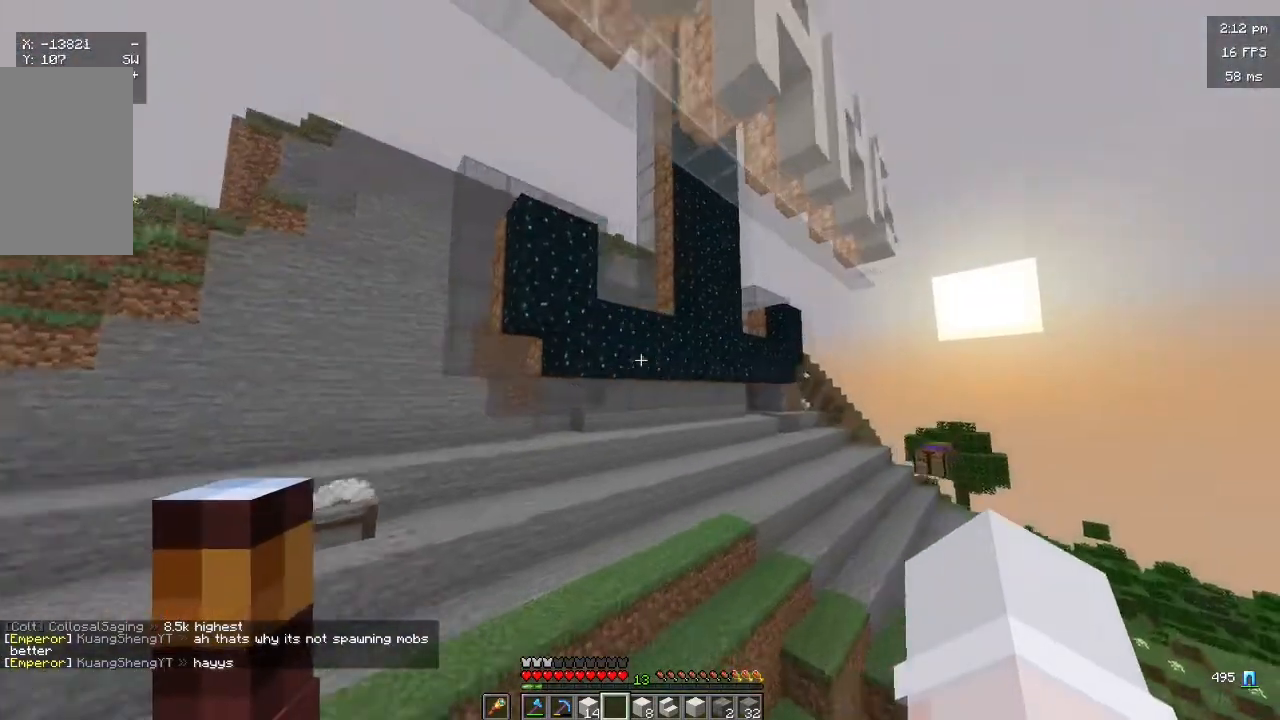
{"keys": [], "mouse": [], "events": [[67, "d", "up"]]}
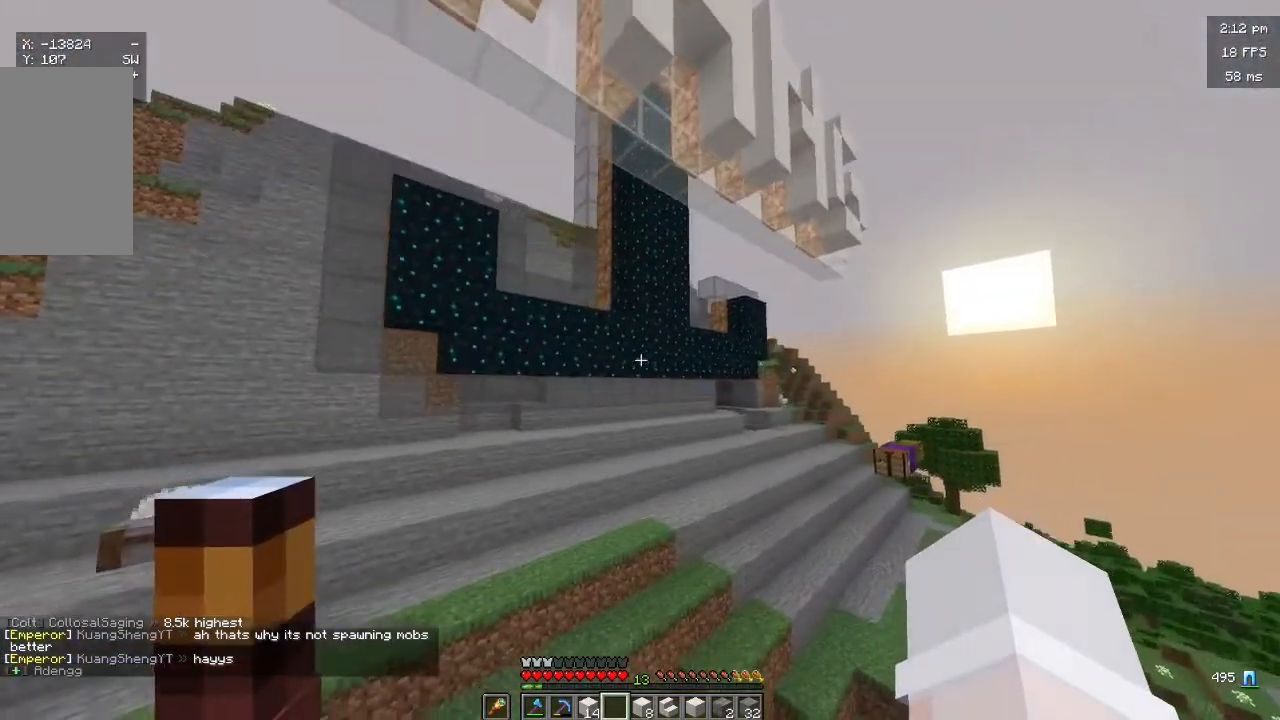
{"keys": [], "mouse": [], "events": []}
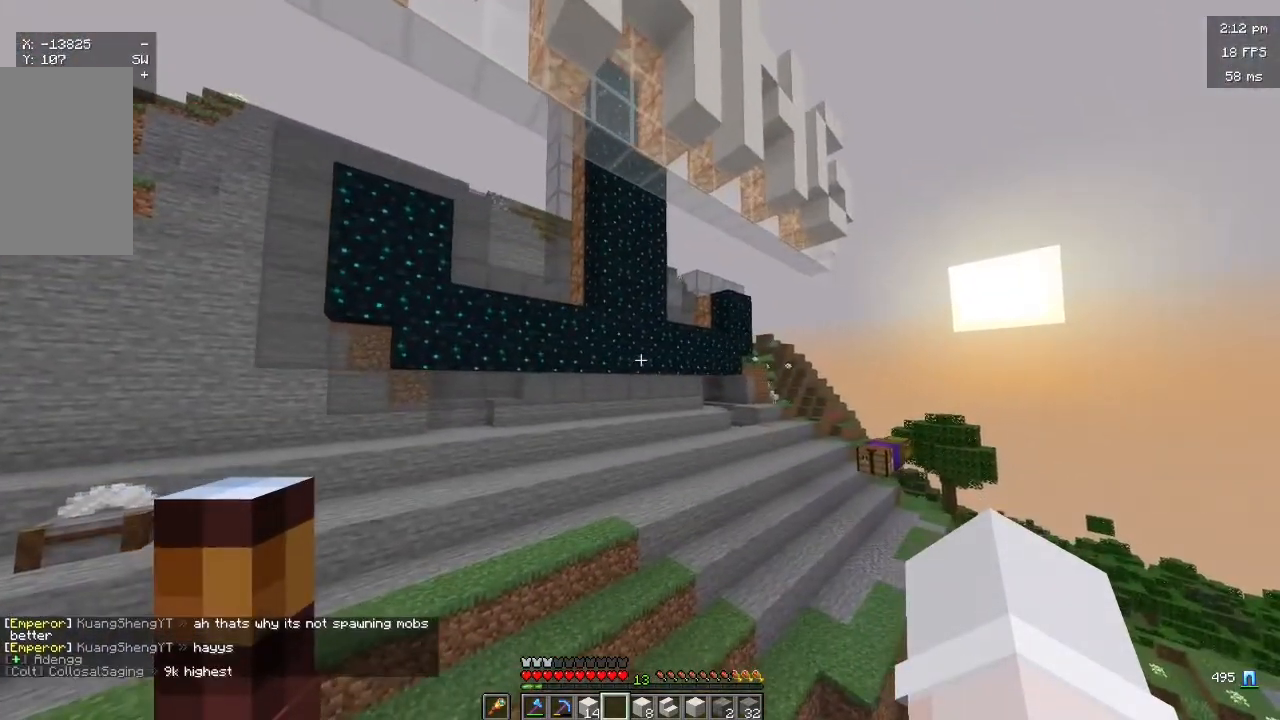
{"keys": [], "mouse": [], "events": []}
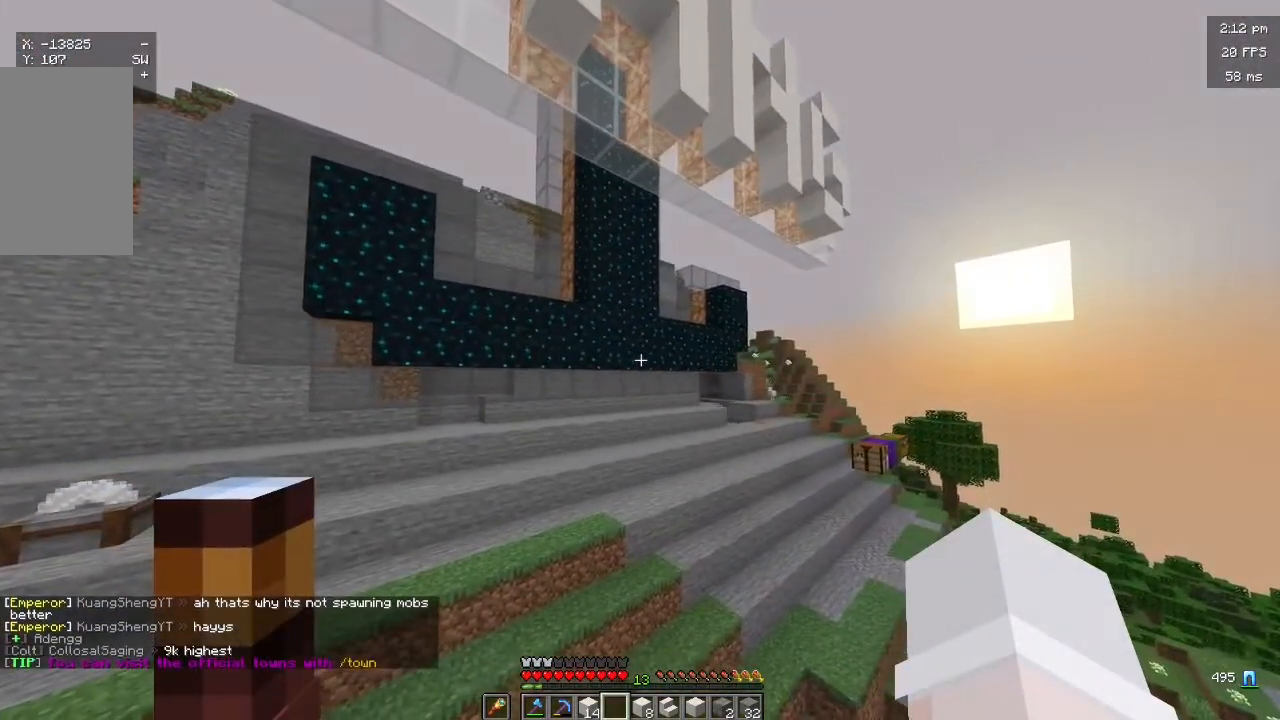
{"keys": ["d", "w"], "mouse": [], "events": [[167, "w", "down"], [300, "d", "down"]]}
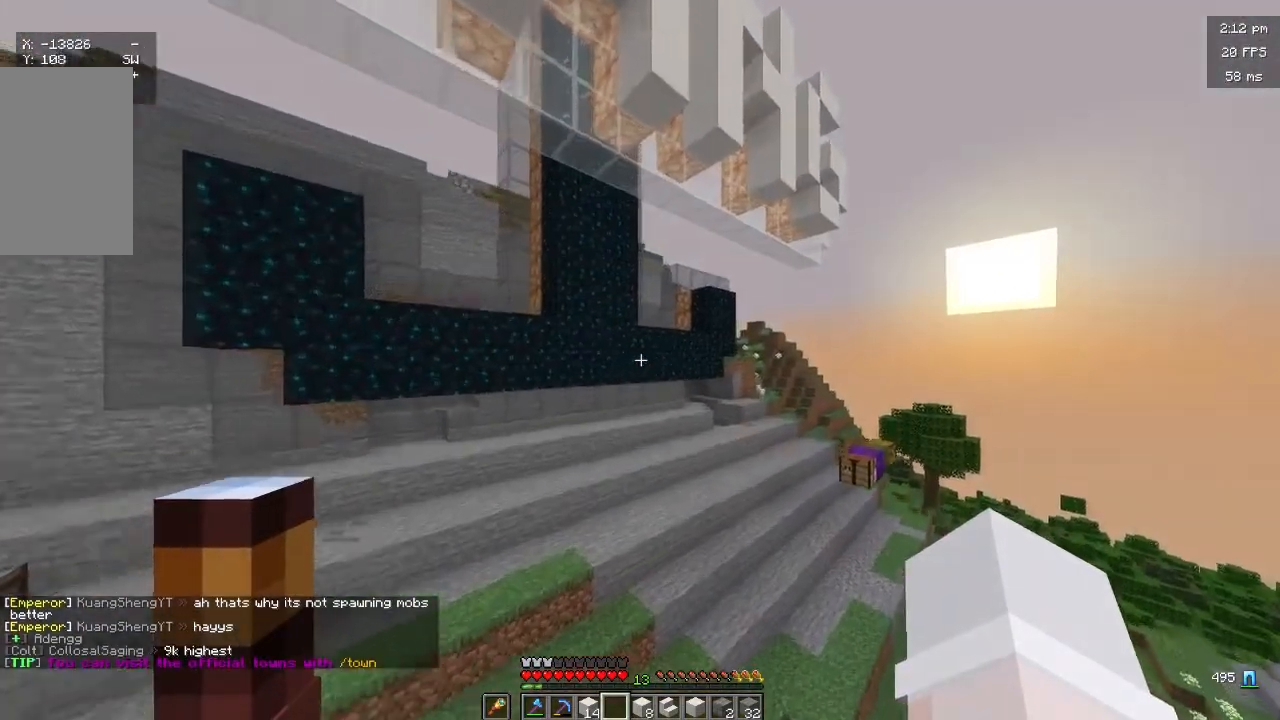
{"keys": ["w"], "mouse": [], "events": [[100, "w", "up"], [200, "d", "up"], [400, "w", "down"]]}
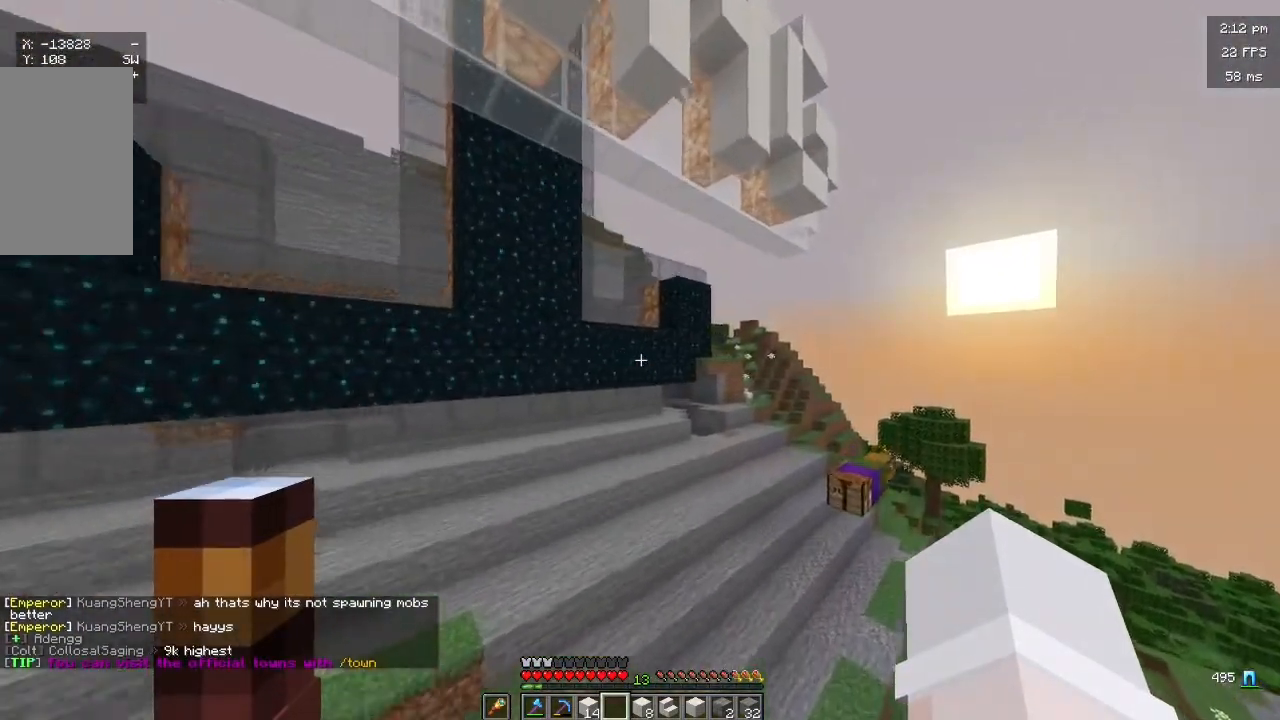
{"keys": ["w"], "mouse": []}
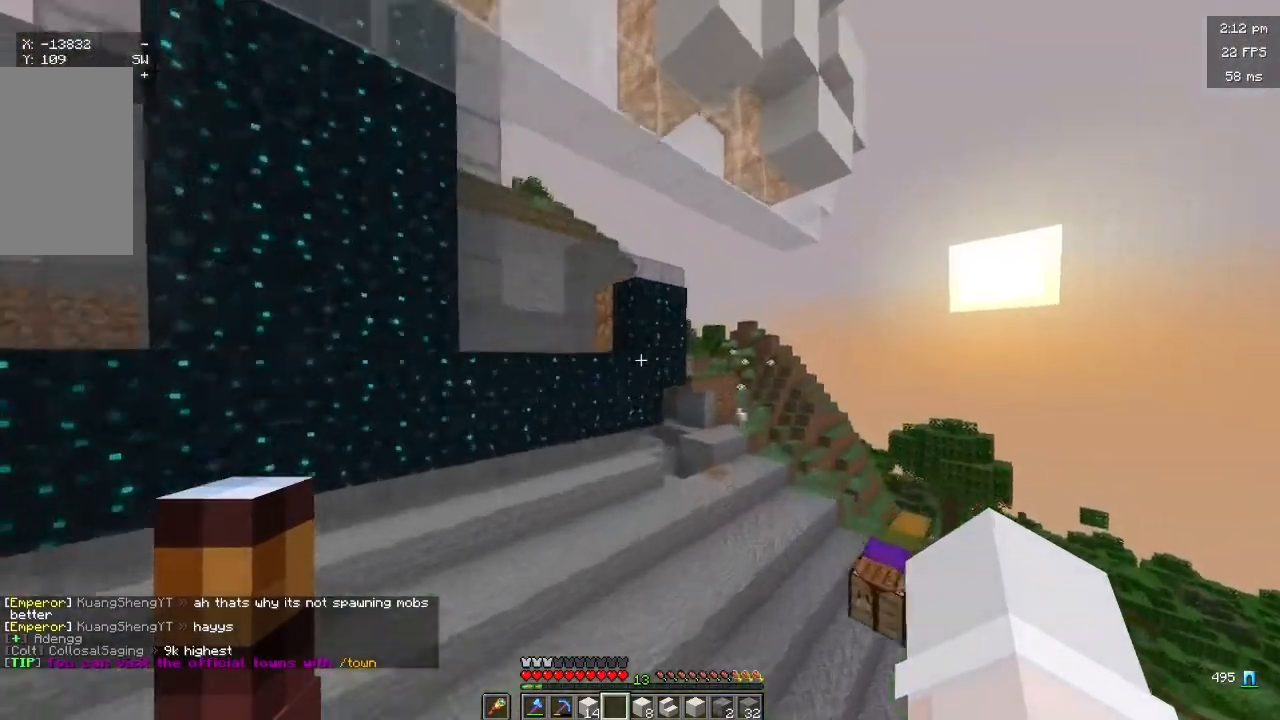
{"keys": ["d", "w"], "mouse": []}
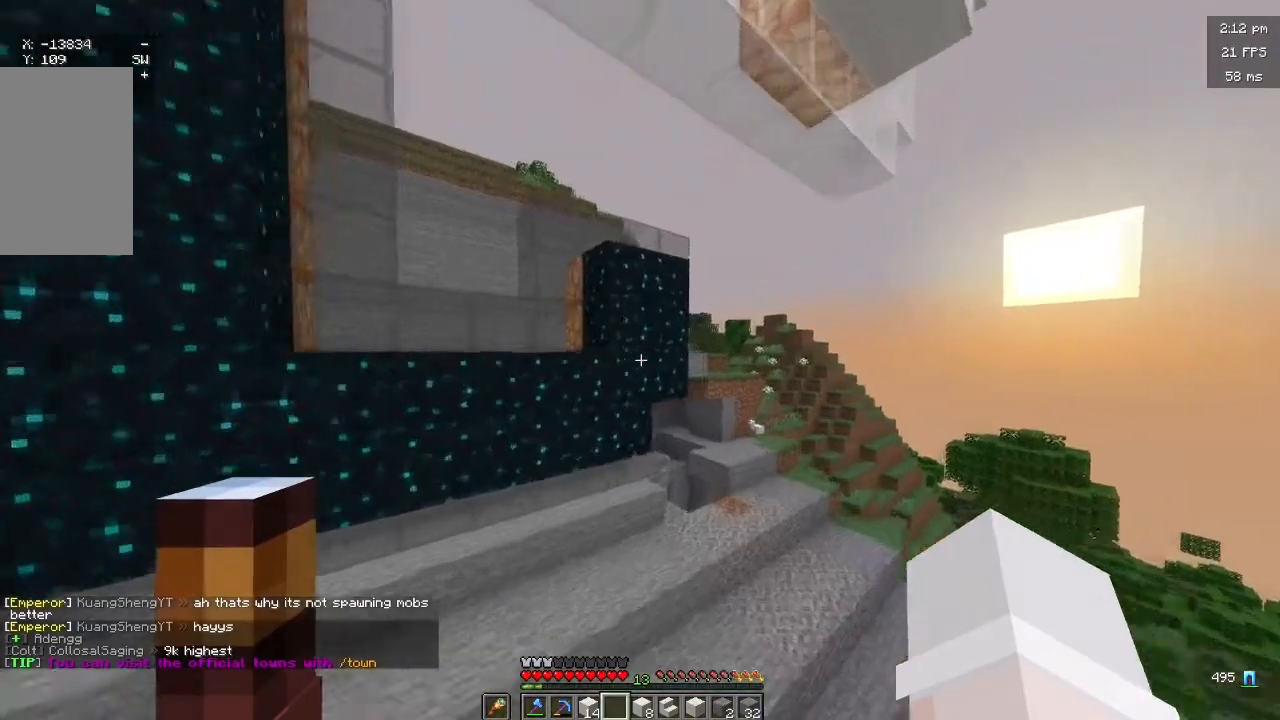
{"keys": [], "mouse": [], "events": [[333, "d", "up"], [333, "w", "up"]]}
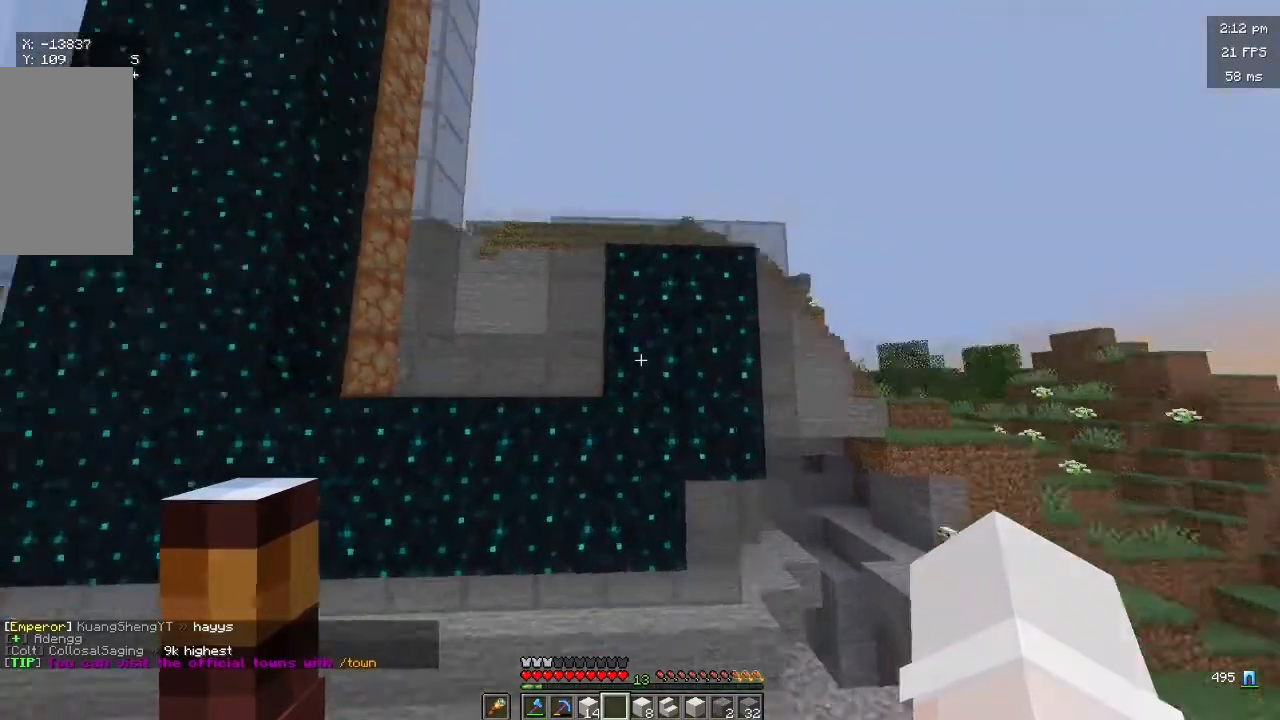
{"keys": [], "mouse": [], "events": []}
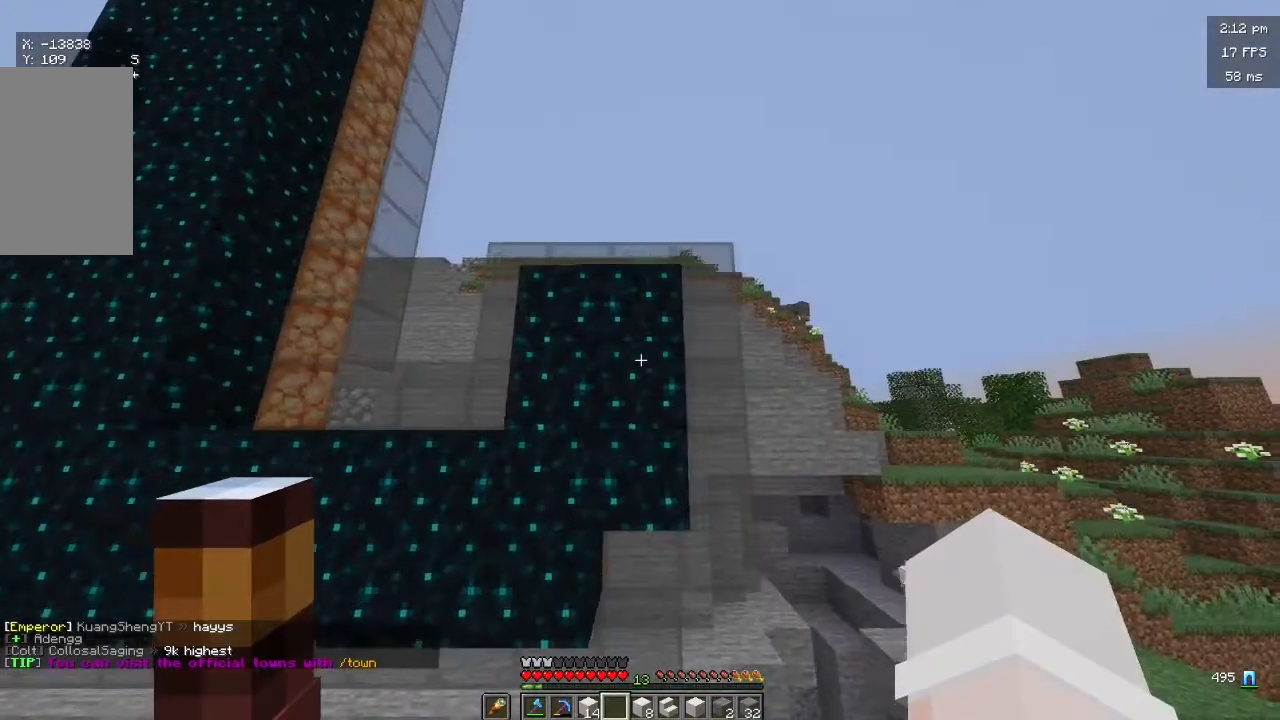
{"keys": ["d", "w"], "mouse": [], "events": [[233, "d", "down"], [300, "w", "down"]]}
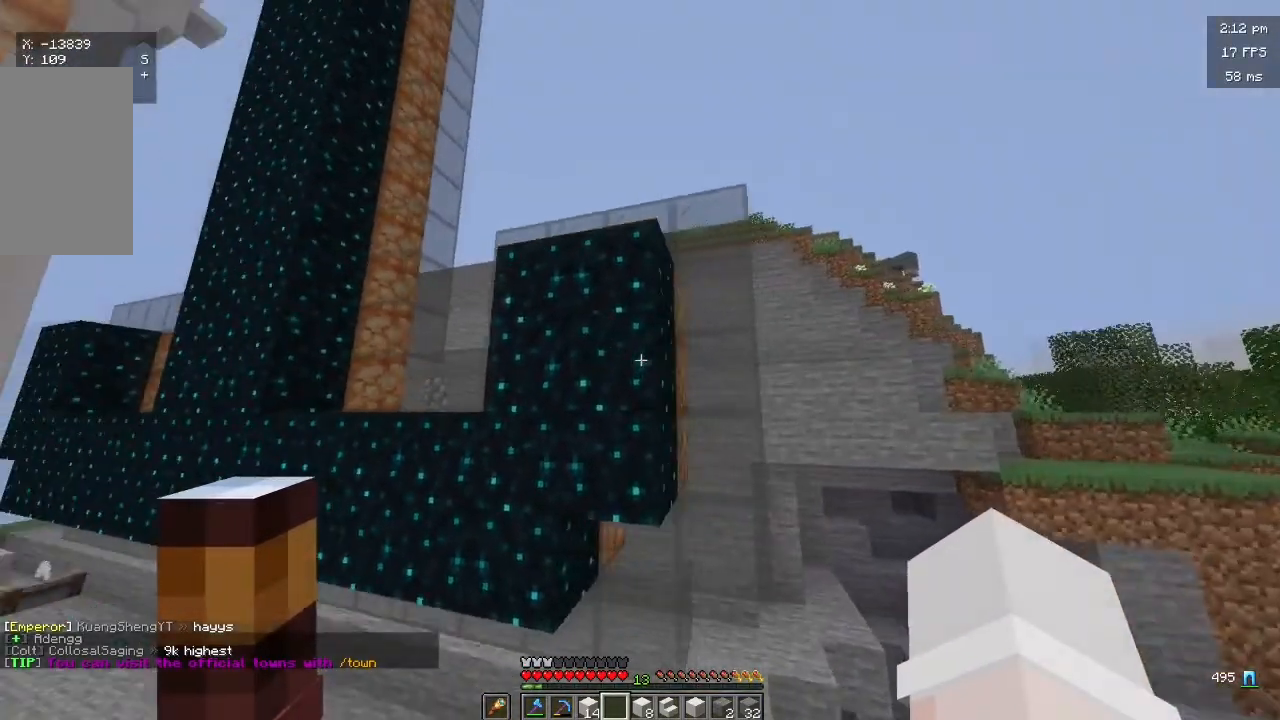
{"keys": [], "mouse": [], "events": [[333, "d", "up"], [500, "w", "up"]]}
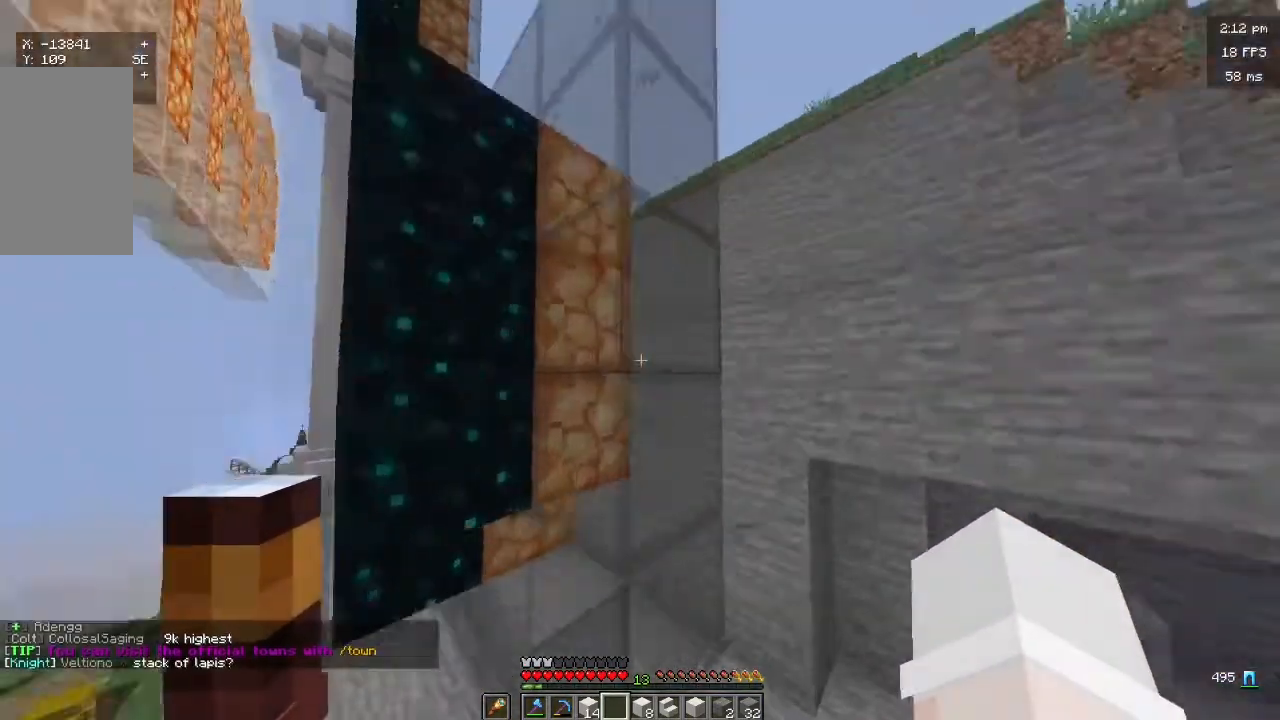
{"keys": [], "mouse": [], "events": [[200, "w", "down"], [467, "w", "up"]]}
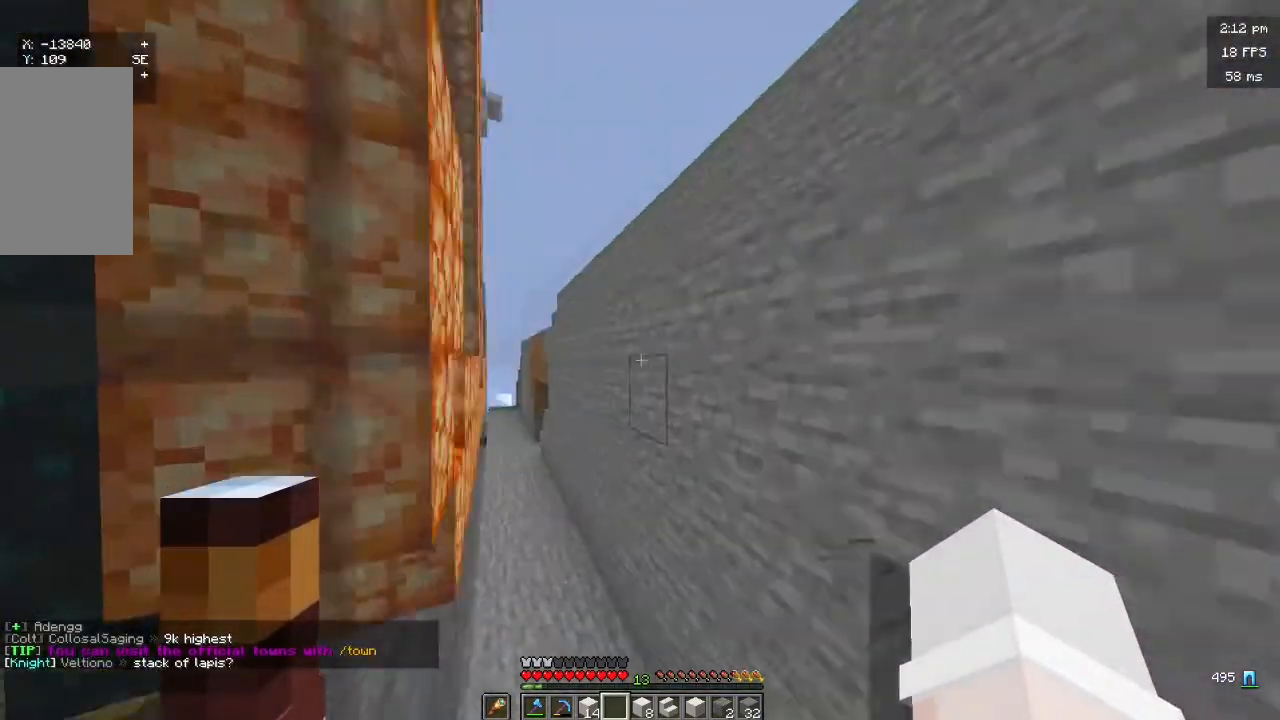
{"keys": ["w"], "mouse": [], "events": [[333, "w", "down"]]}
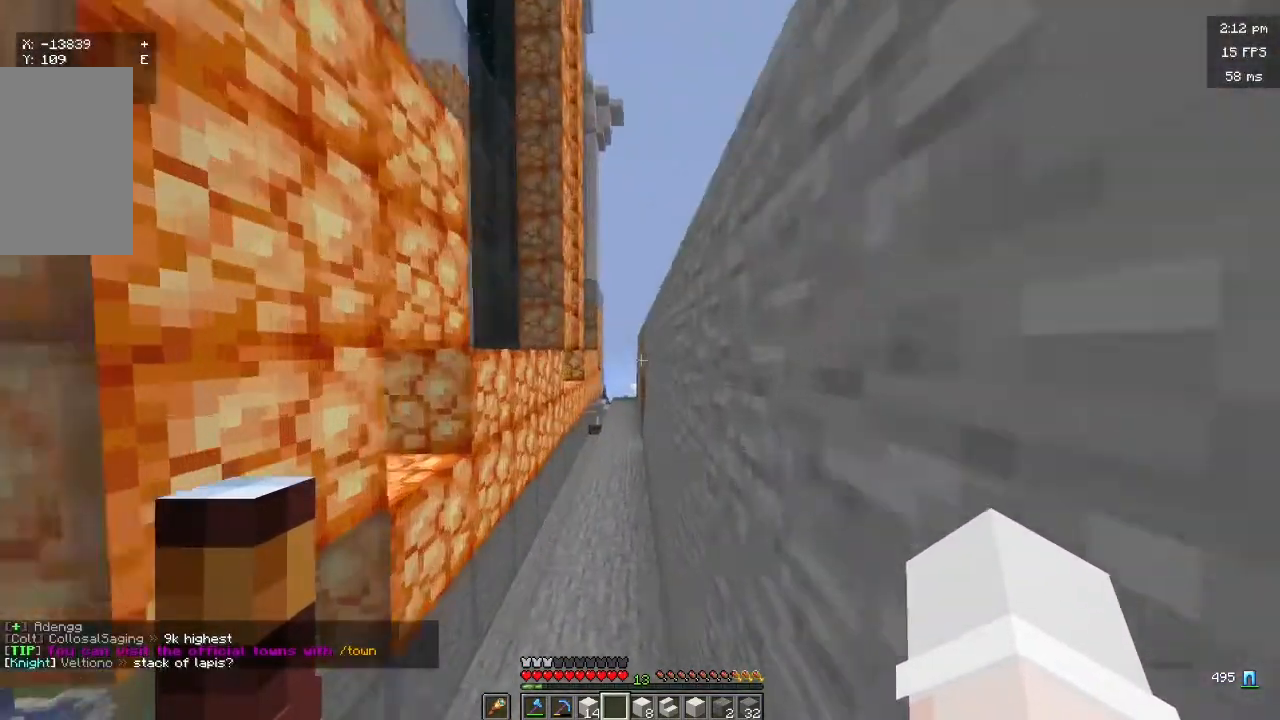
{"keys": ["d", "w"], "mouse": [], "events": [[33, "w", "up"], [267, "d", "down"], [333, "w", "down"]]}
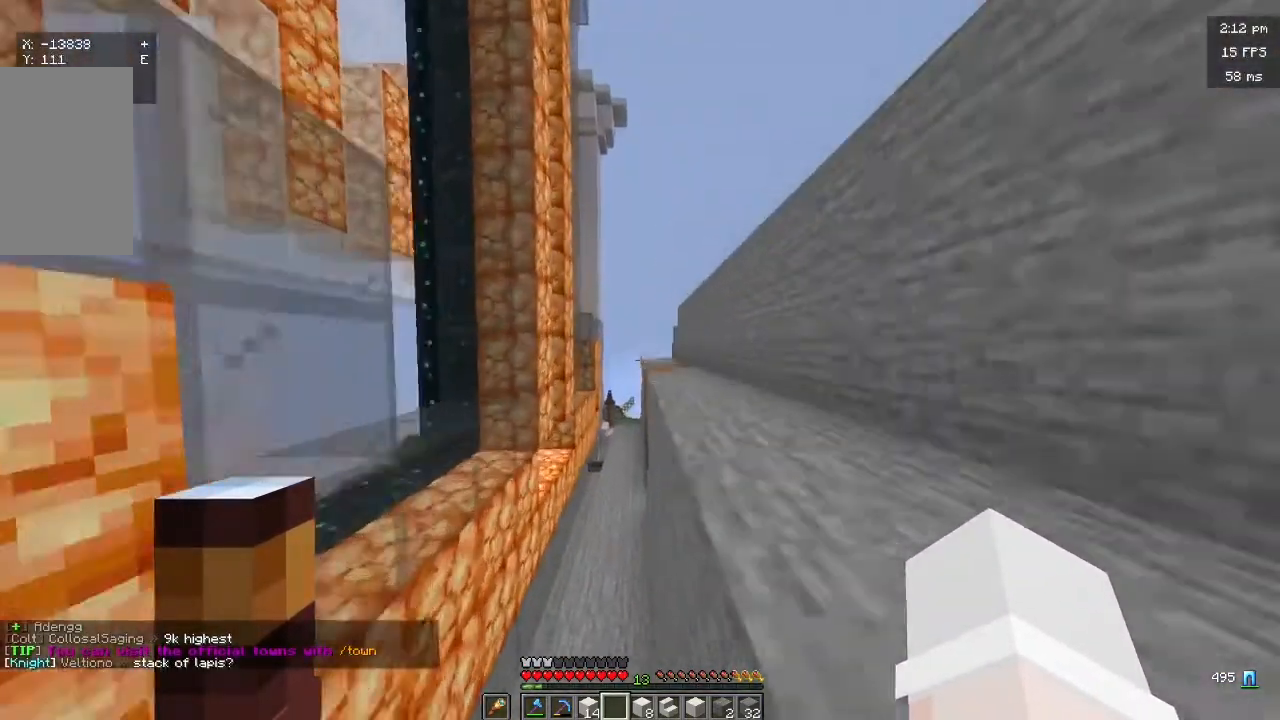
{"keys": ["d", "w"], "mouse": [], "events": [[100, "w", "up"], [333, "w", "down"]]}